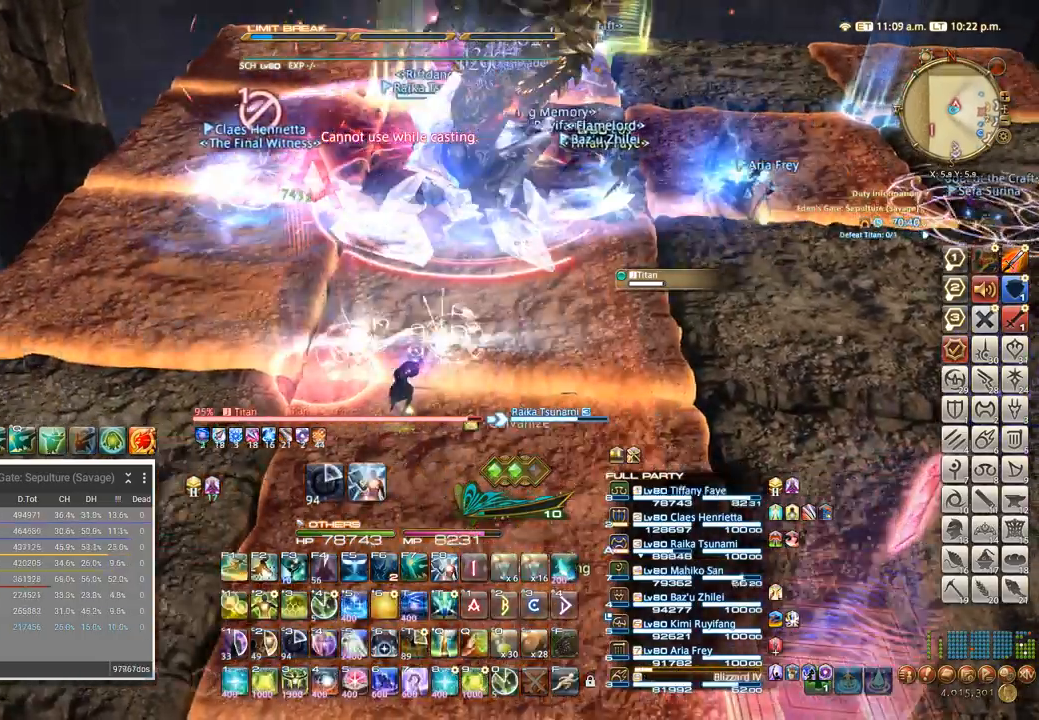
Gameplay with keyboard; each line is a JSON object with the keys held at the frame after it. "events" lists presses ("down") and releases ("up") of ".", "/", "0", "1", "2", "3", "4", "5", "6", "7", "8", "9", "a", "alt_l", "alt_r", "b", "backslash", "backspace", "c", "caps_lock", "comma", "ctrl_l", "ctrl_r", "d", "e", "equals", "escape", "f", "f1", "f10", "f11", "f12", "f2", "f3", "f4", "f5", "f6", "f7", "f8", "f9", "g", "h", "i", "j", "k", "l", "lbracket", "m", "minus", "n", "o", "p", "q", "quote", "r", "rbracket", "return", "s", "semicolon", "shift_l", "shift_r", "space", "super", "t", "tab", "tilde", "u", "v", "w", "x" and "y" between this image and that frame as [ms after this image, input, new state], when the widget could be followed in between. No other keys are recorded. Mouse input is not recorded. Not read: z.
{"keys": ["a"], "events": [[267, "f2", "down"], [367, "f2", "up"]]}
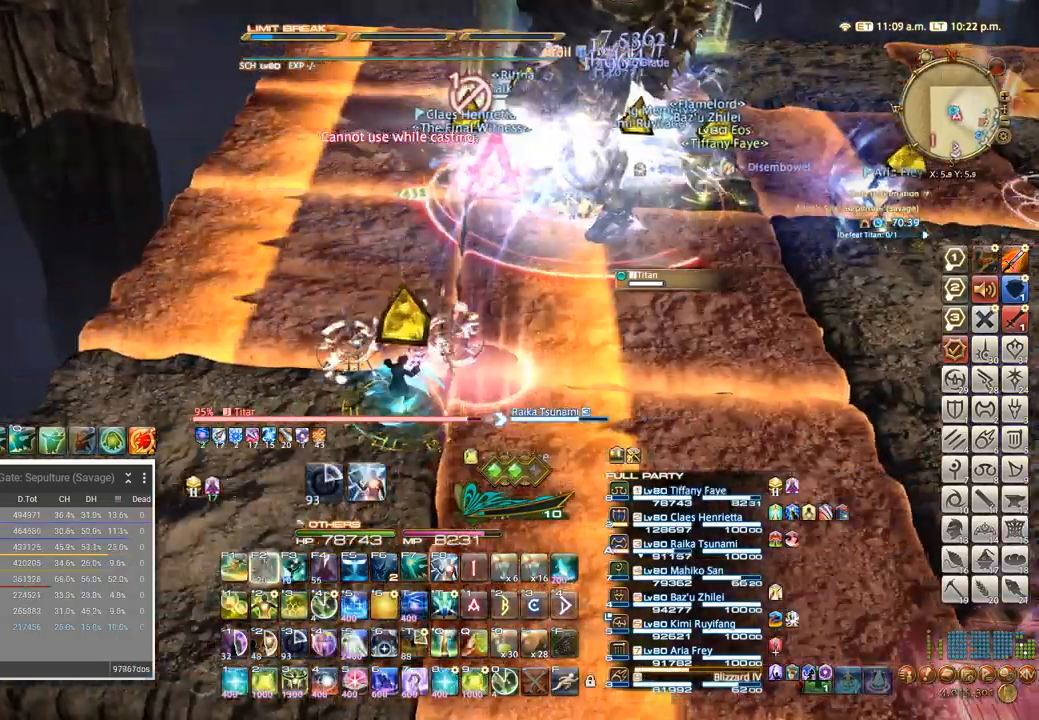
{"keys": ["f1"], "events": [[67, "a", "up"], [117, "f1", "down"], [200, "f1", "up"], [400, "f1", "down"]]}
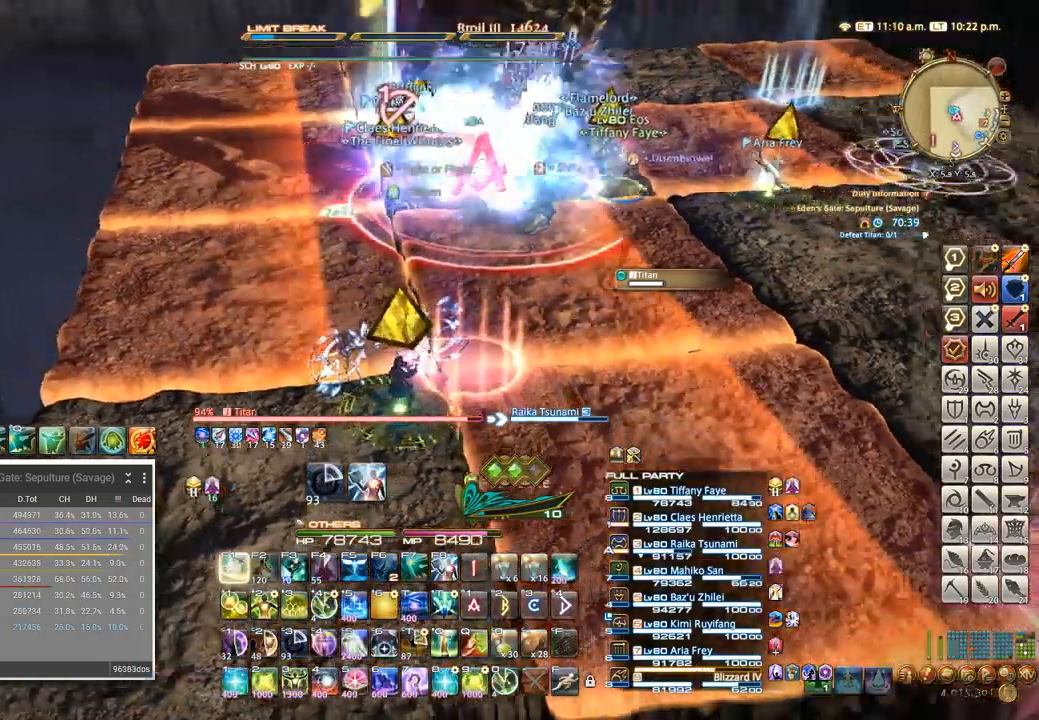
{"keys": ["4"], "events": [[134, "f1", "up"], [367, "4", "down"]]}
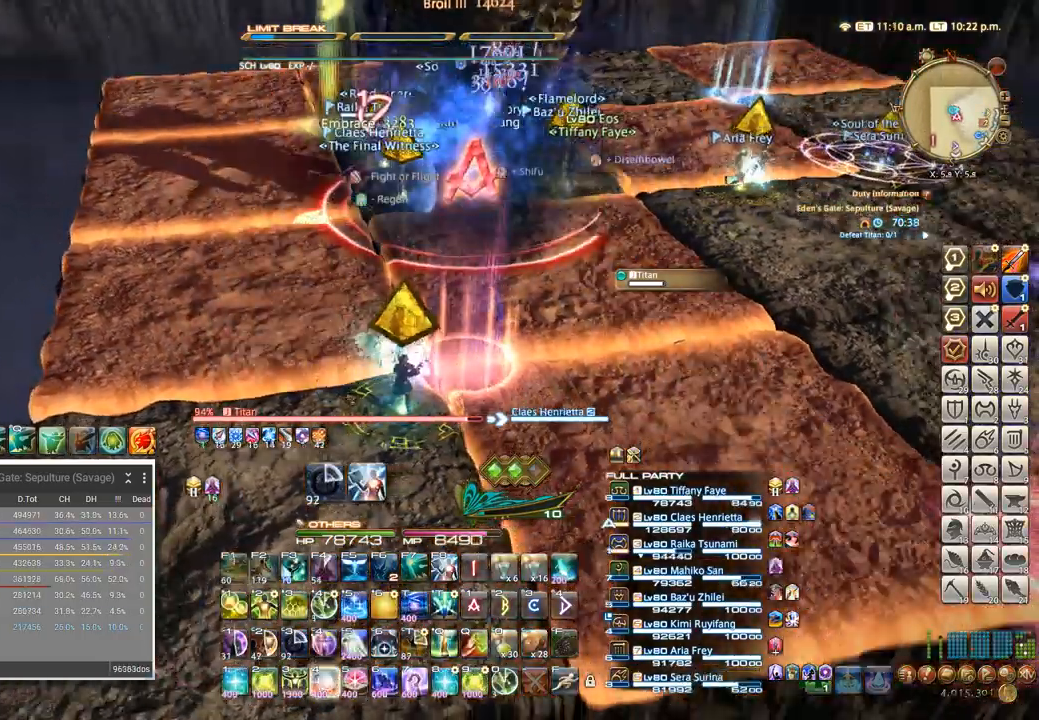
{"keys": [], "events": [[84, "4", "up"], [184, "4", "down"], [234, "4", "up"], [284, "4", "down"], [367, "4", "up"], [434, "4", "down"], [500, "4", "up"]]}
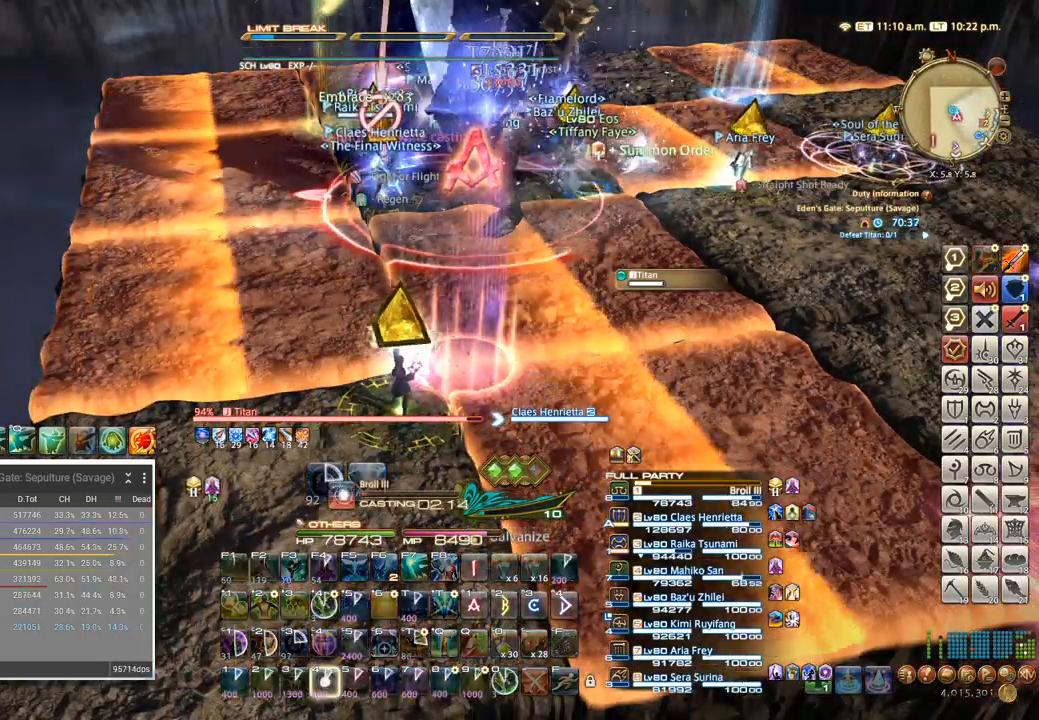
{"keys": ["4"], "events": [[67, "4", "down"], [150, "4", "up"], [200, "4", "down"], [300, "4", "up"], [400, "4", "down"]]}
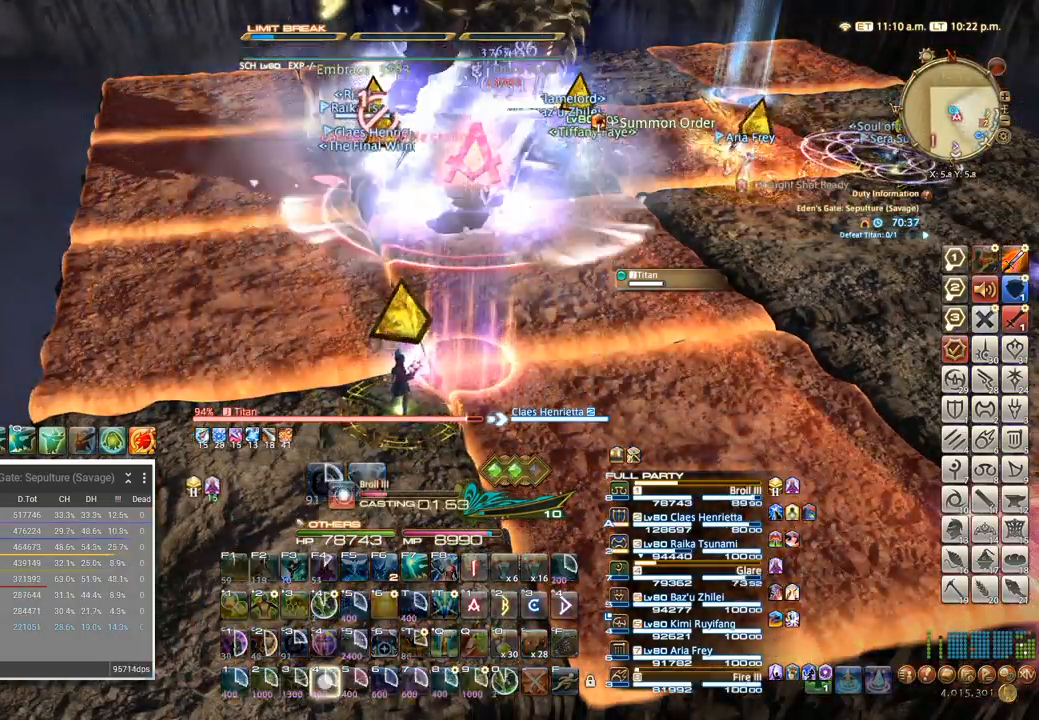
{"keys": [], "events": [[17, "4", "up"]]}
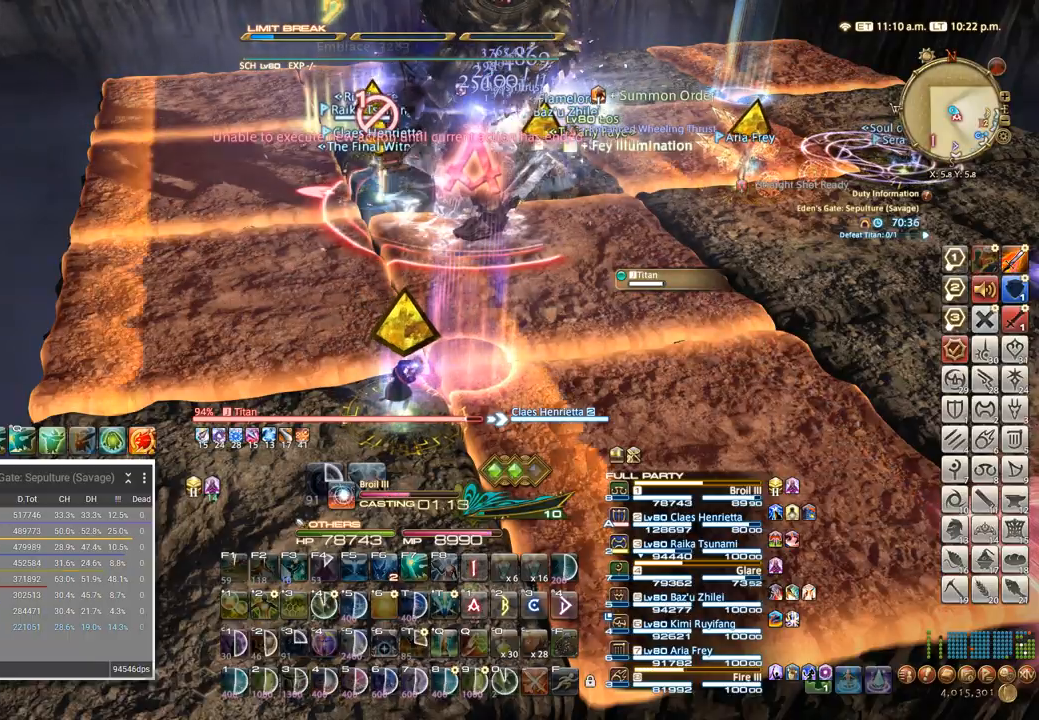
{"keys": [], "events": []}
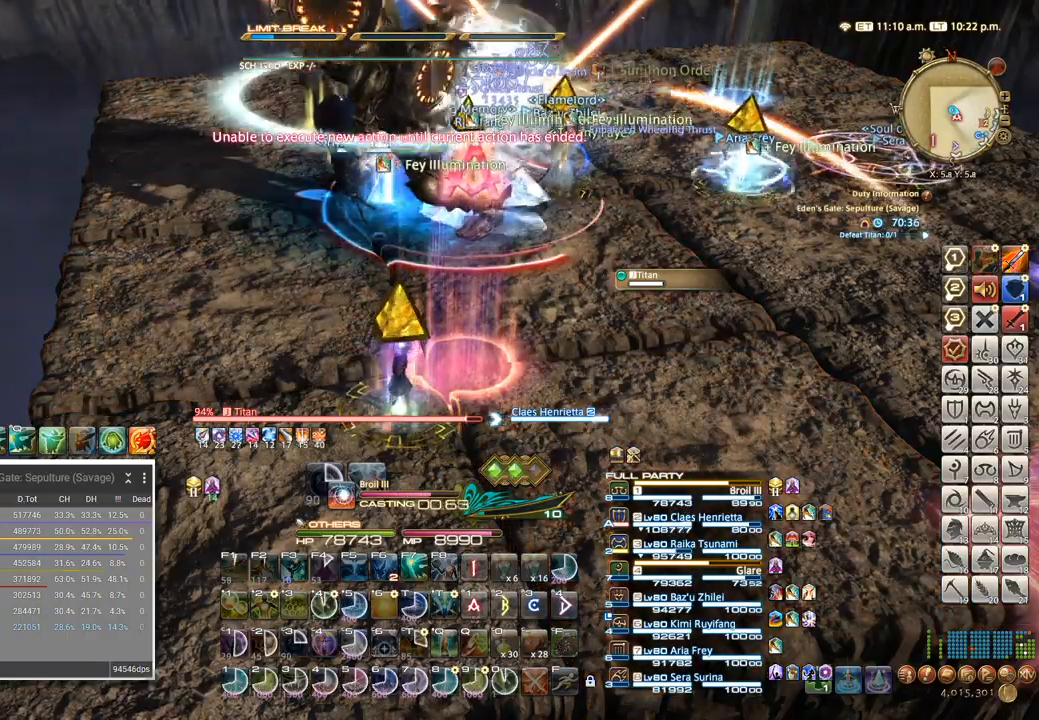
{"keys": [], "events": []}
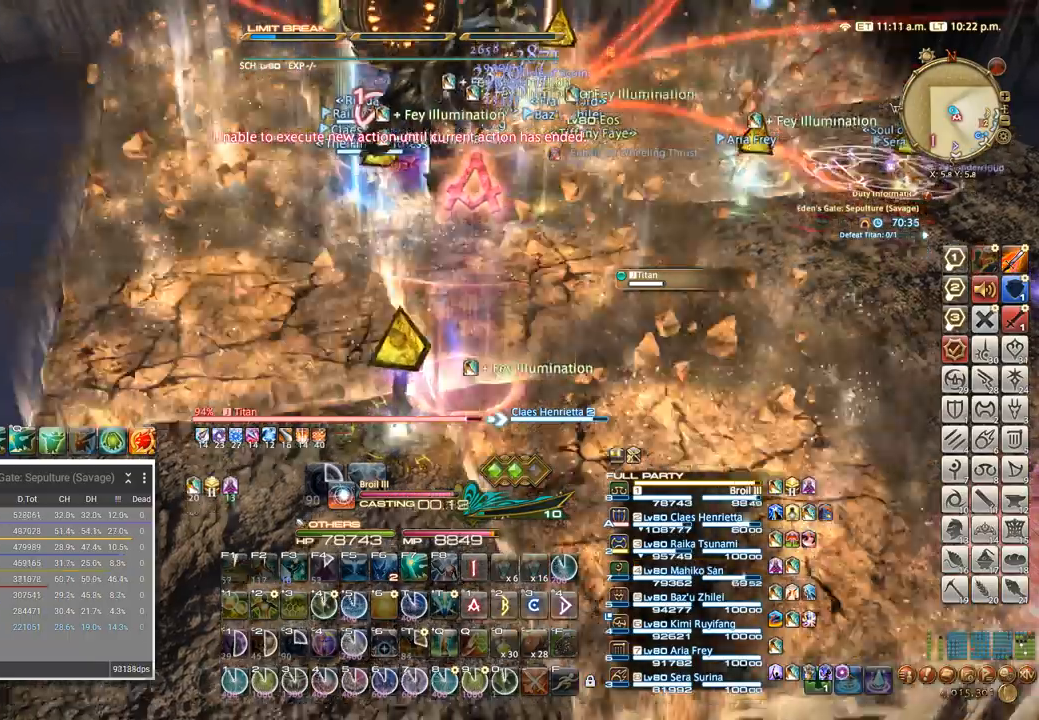
{"keys": ["t"], "events": [[417, "t", "down"]]}
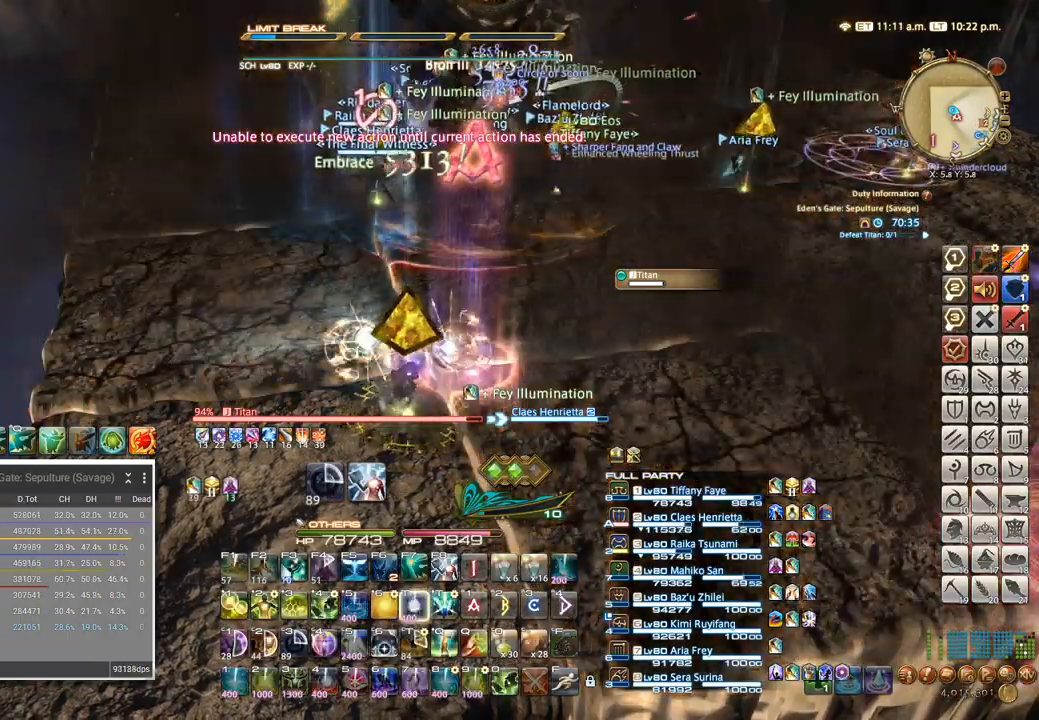
{"keys": ["t"], "events": [[17, "t", "up"], [100, "t", "down"], [167, "t", "up"], [367, "t", "down"], [384, "t", "up"], [484, "t", "down"]]}
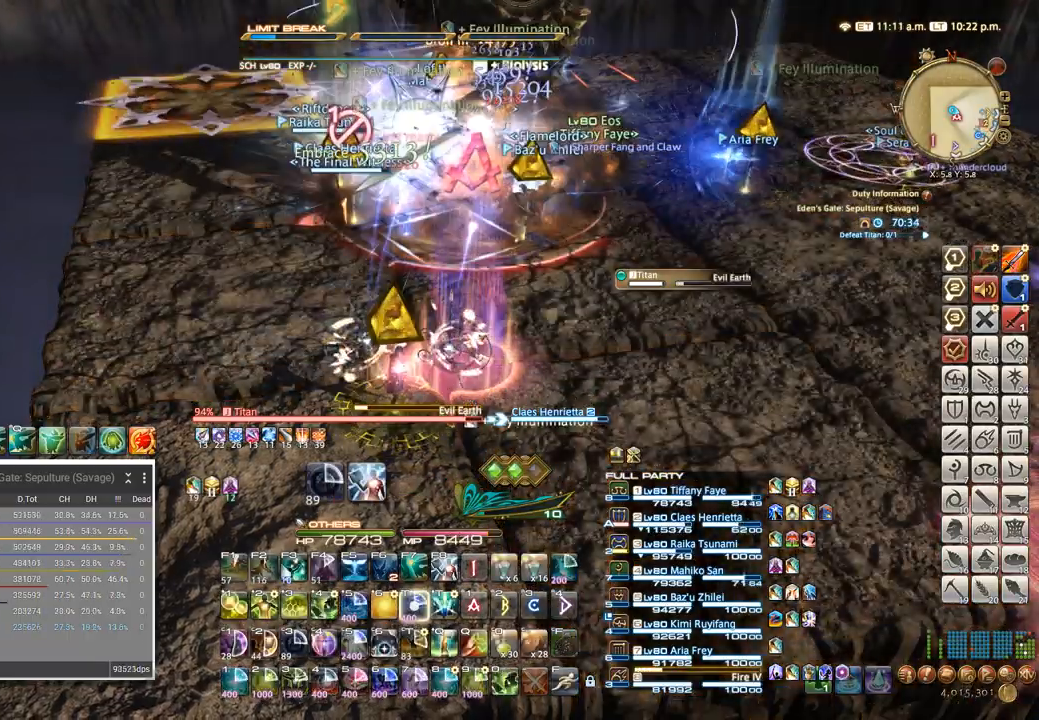
{"keys": [], "events": [[17, "t", "up"], [67, "t", "down"], [184, "t", "up"]]}
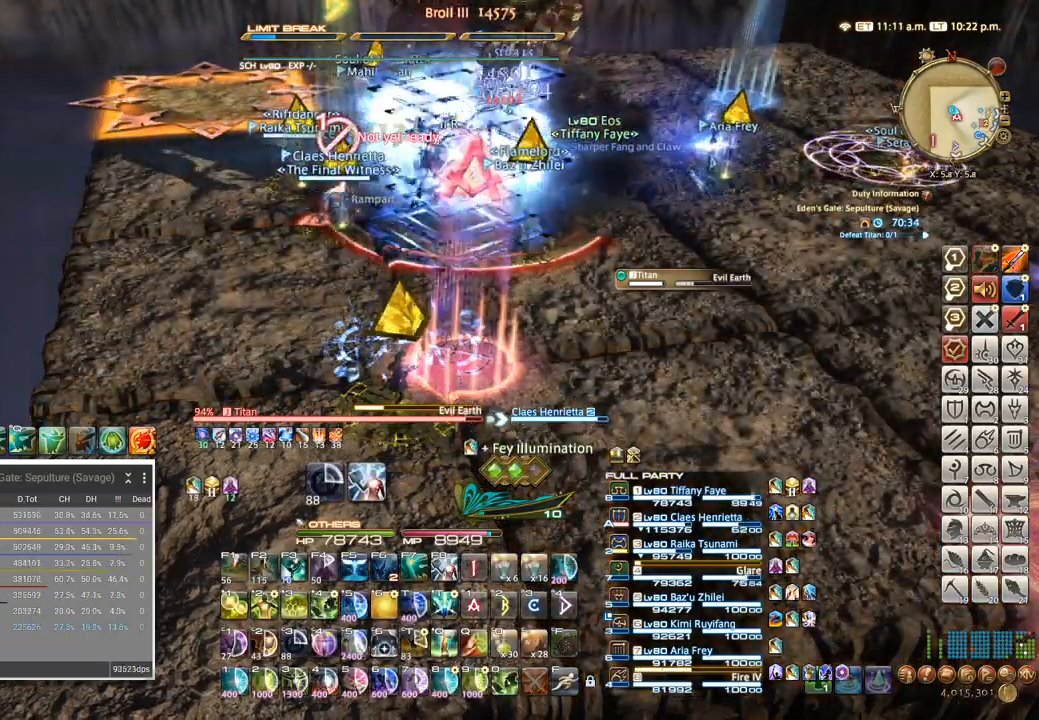
{"keys": [], "events": []}
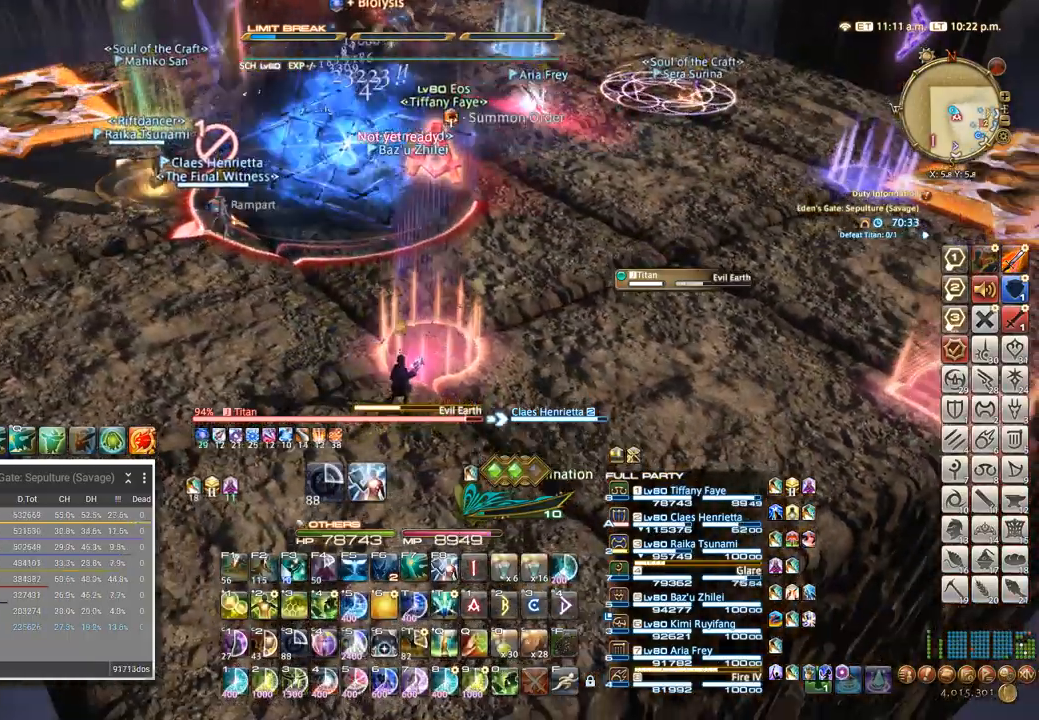
{"keys": [], "events": [[67, "4", "down"], [167, "4", "up"], [234, "4", "down"], [317, "4", "up"], [384, "4", "down"], [484, "4", "up"]]}
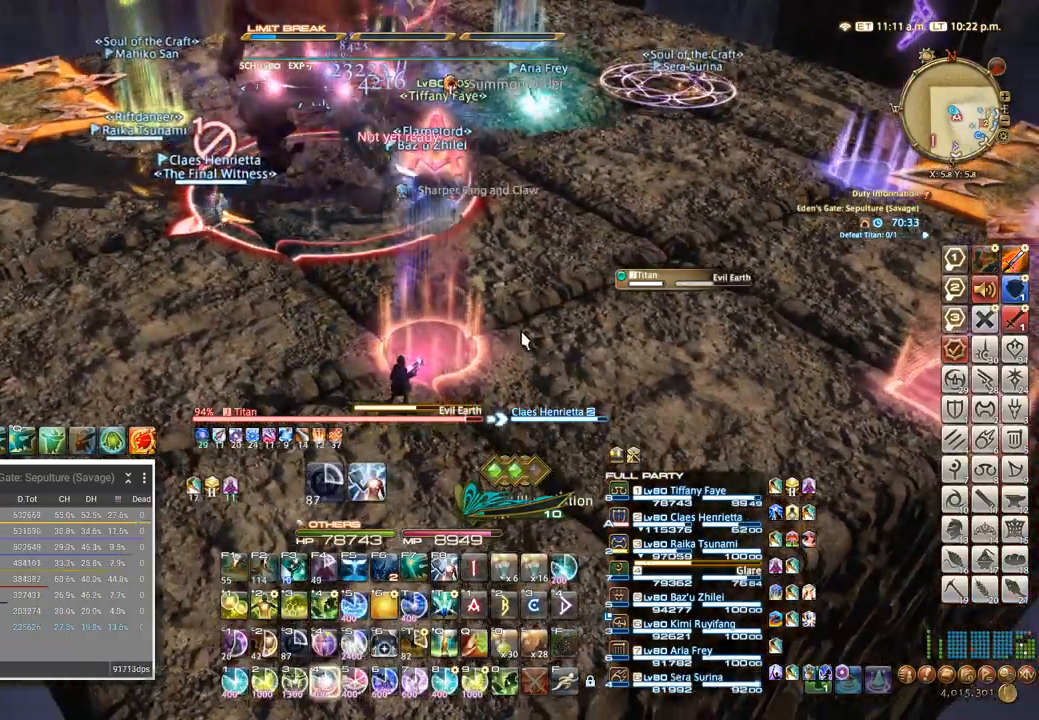
{"keys": ["4"], "events": [[84, "4", "down"], [167, "4", "up"], [184, "a", "down"], [300, "4", "down"], [350, "a", "up"], [384, "4", "up"], [450, "4", "down"]]}
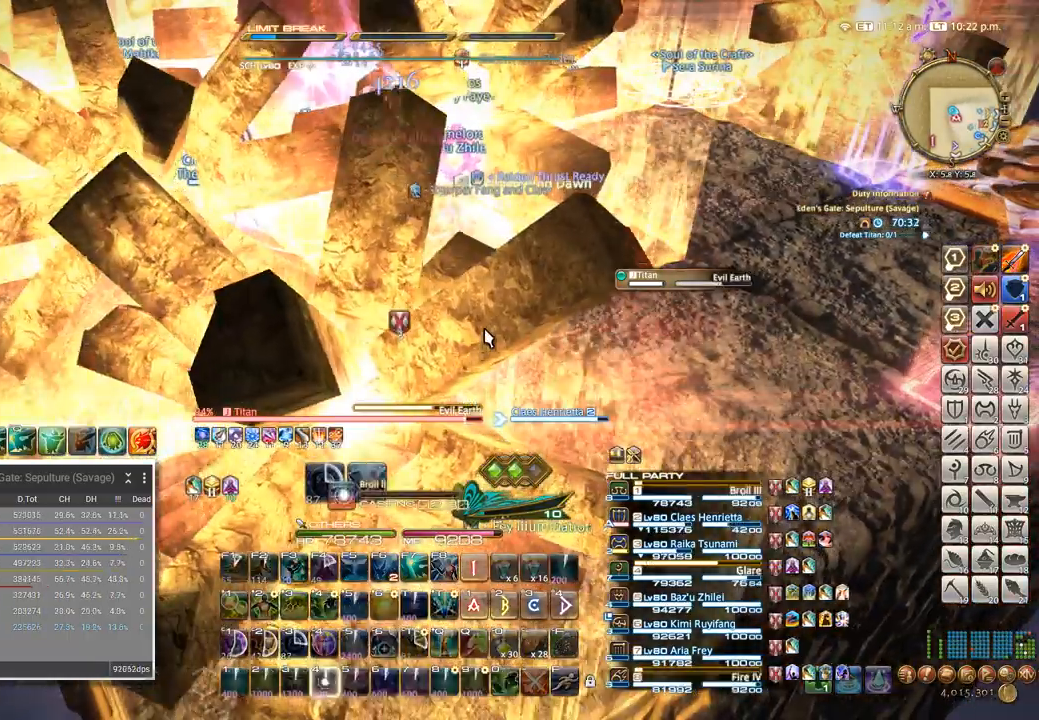
{"keys": ["4"], "events": [[17, "4", "up"], [100, "4", "down"], [167, "4", "up"], [234, "4", "down"], [300, "4", "up"], [367, "4", "down"], [434, "4", "up"], [500, "4", "down"]]}
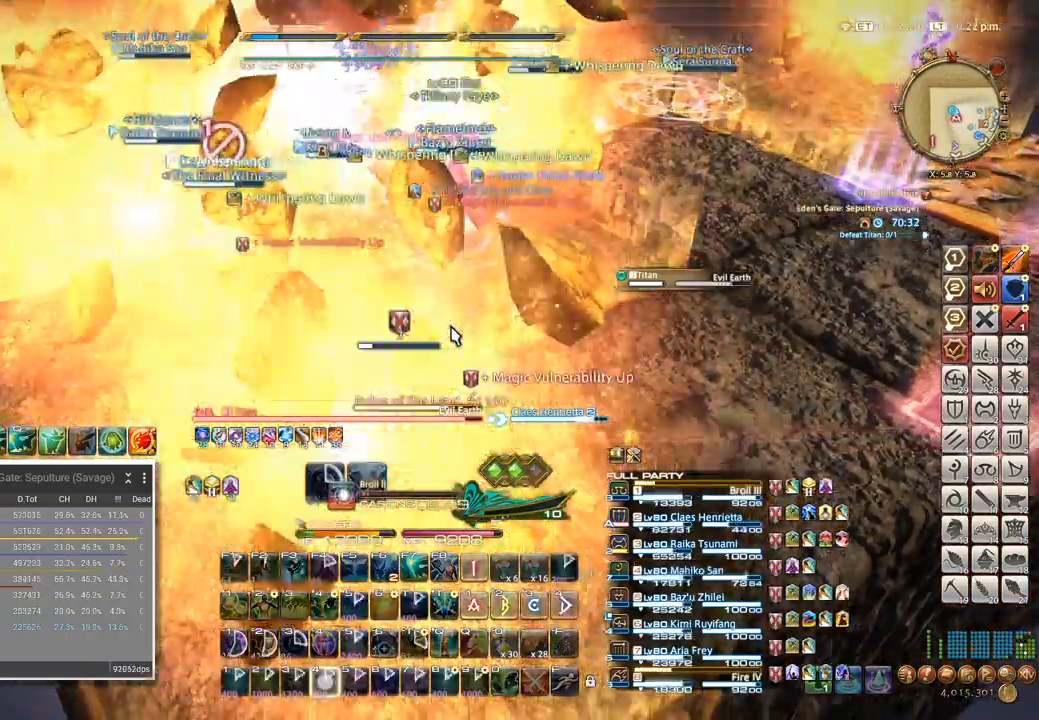
{"keys": [], "events": [[117, "4", "up"], [200, "4", "down"], [334, "4", "up"]]}
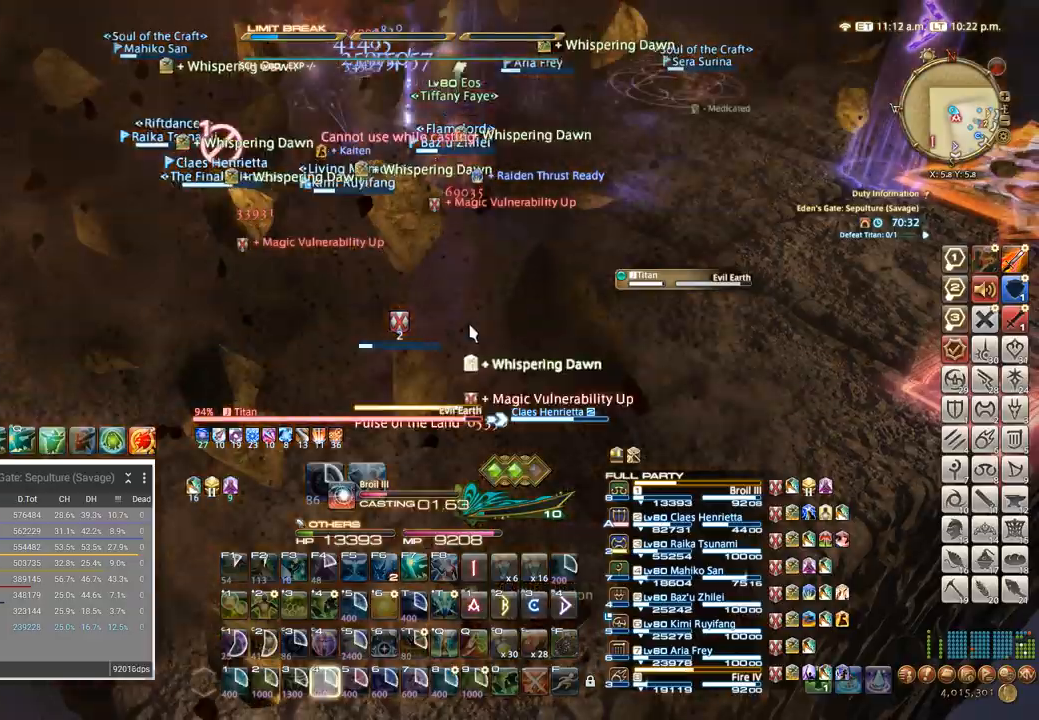
{"keys": ["shift_l"], "events": [[467, "shift_l", "down"]]}
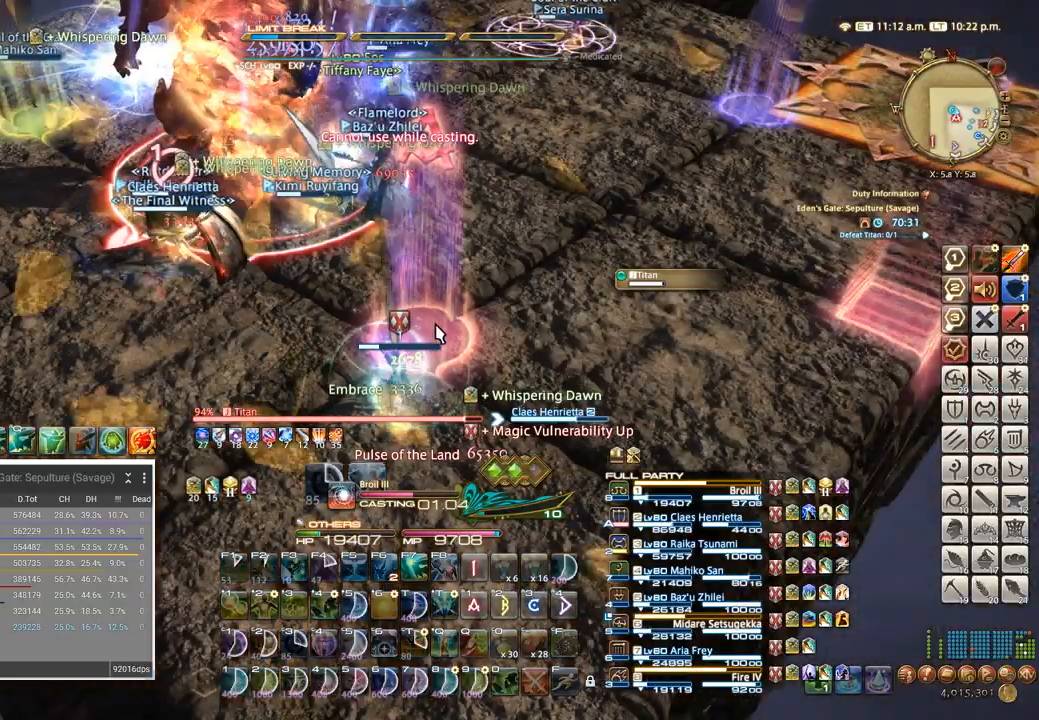
{"keys": ["shift_l"], "events": []}
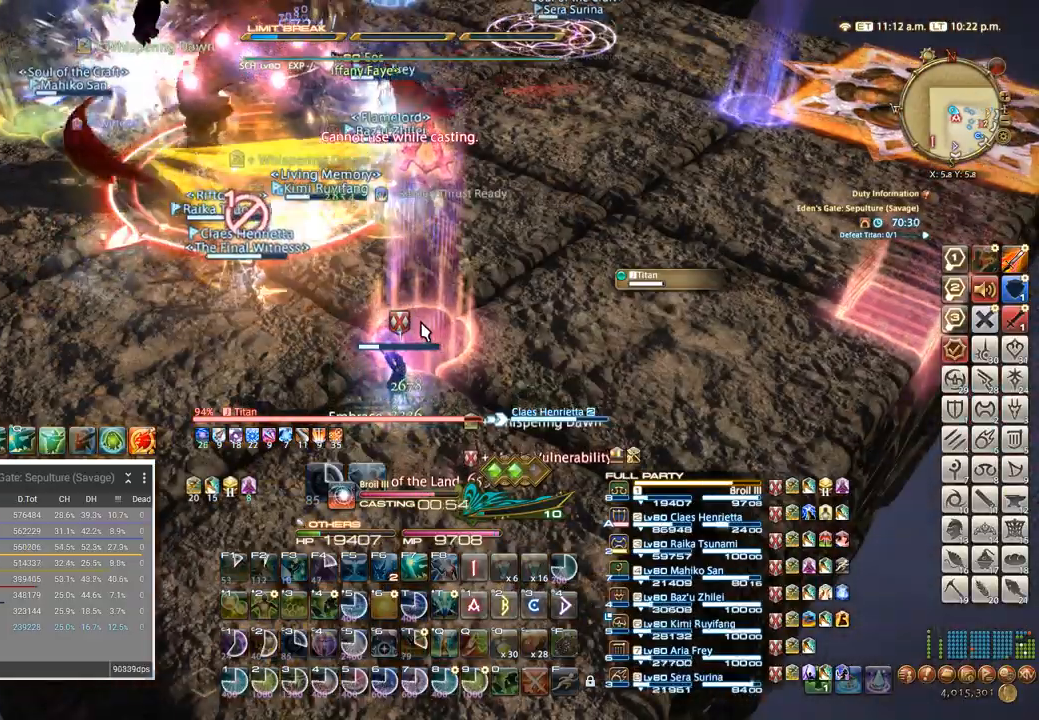
{"keys": ["shift_l"], "events": []}
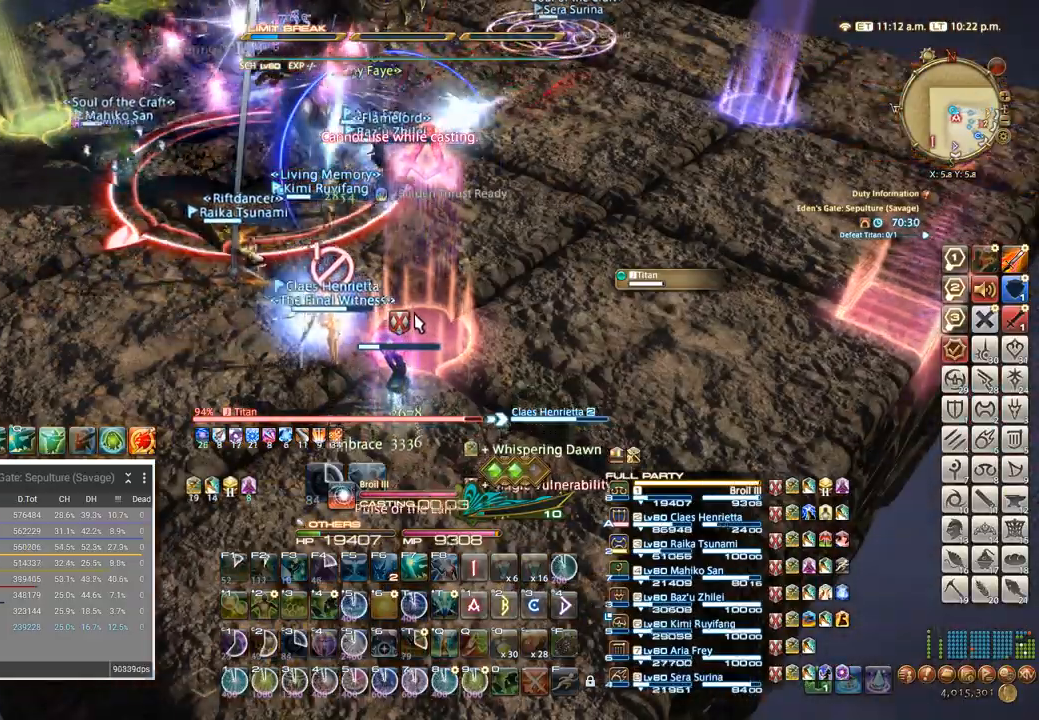
{"keys": [], "events": [[134, "3", "down"], [250, "3", "up"], [300, "shift_l", "up"]]}
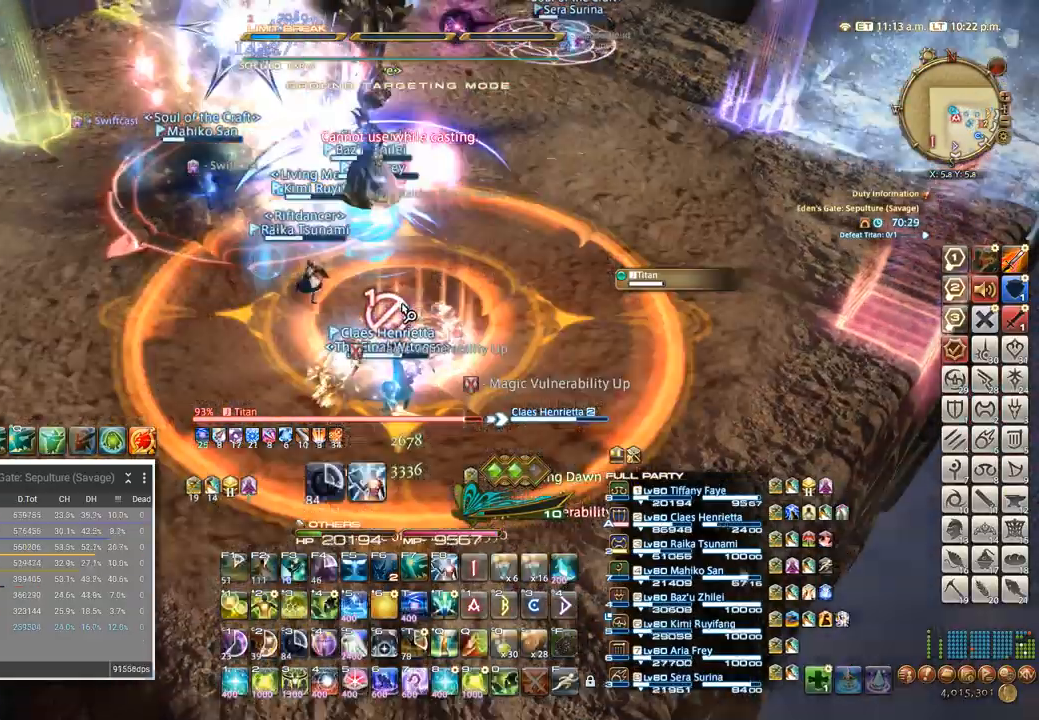
{"keys": [], "events": []}
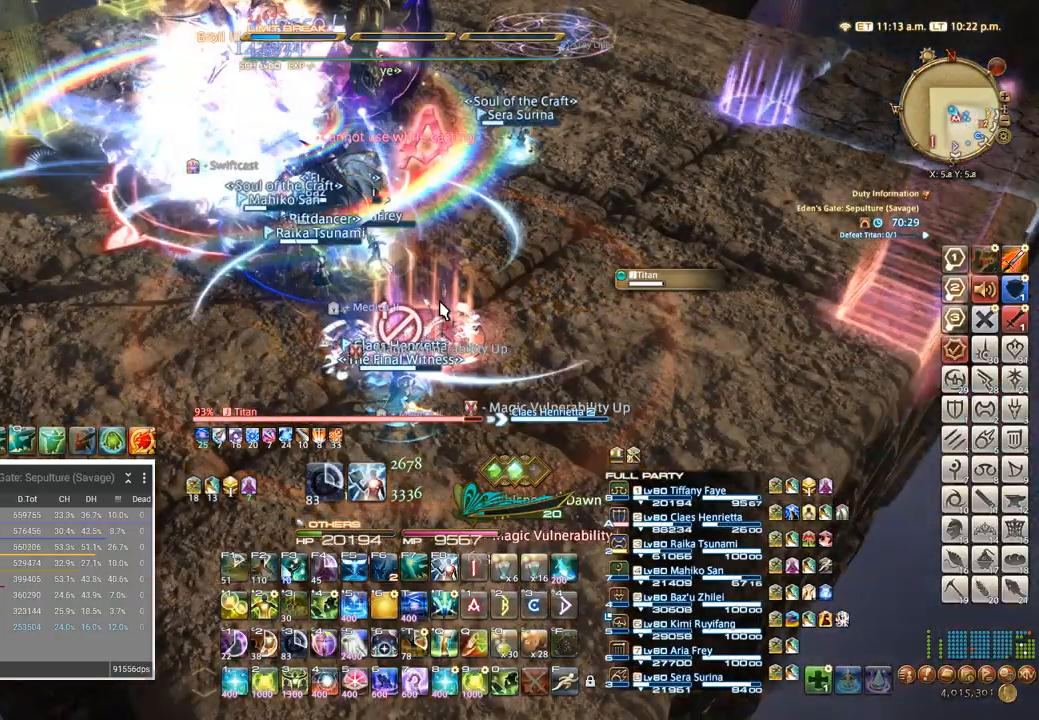
{"keys": ["shift_l"], "events": [[284, "shift_l", "down"]]}
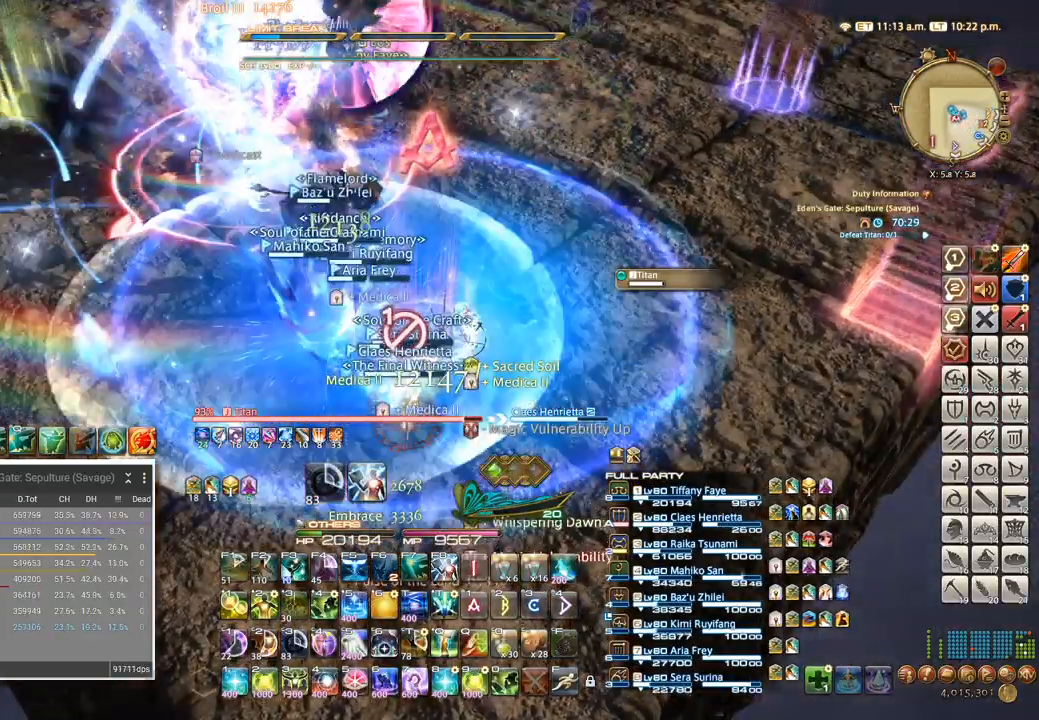
{"keys": [], "events": [[50, "q", "down"], [100, "q", "up"], [200, "q", "down"], [250, "q", "up"], [250, "shift_l", "up"]]}
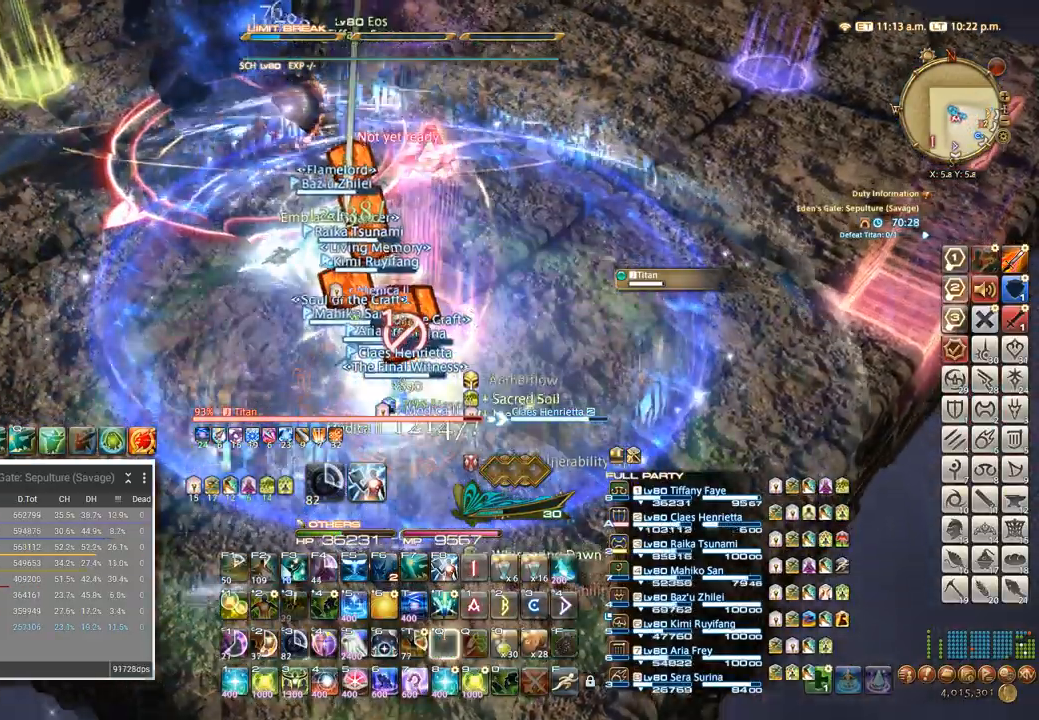
{"keys": [], "events": []}
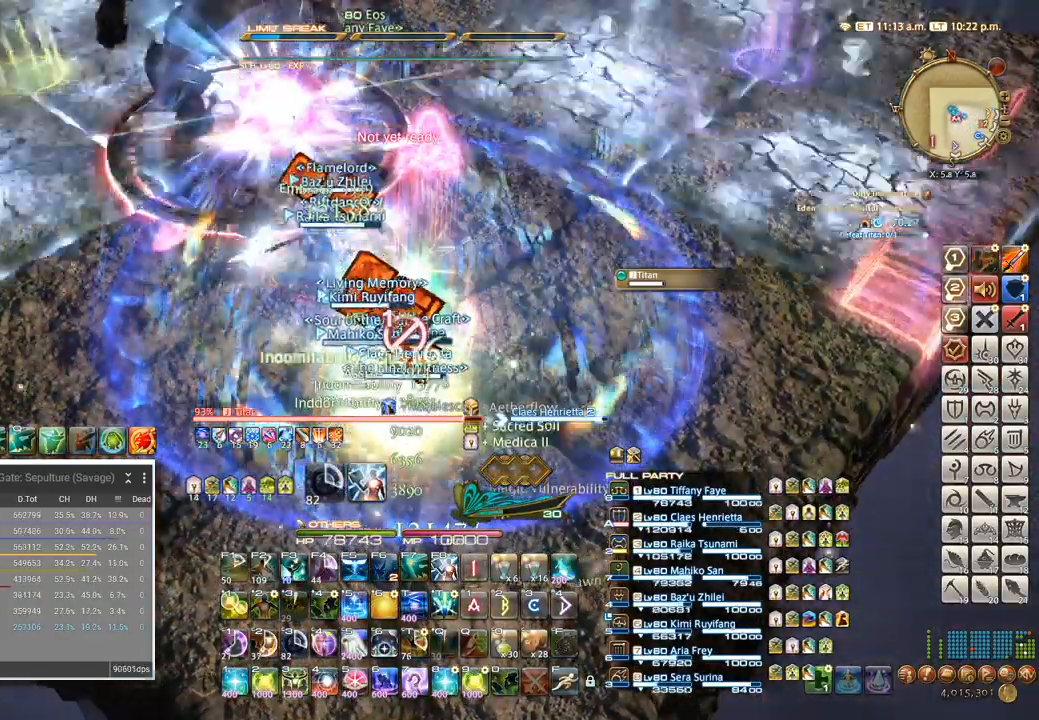
{"keys": ["5"]}
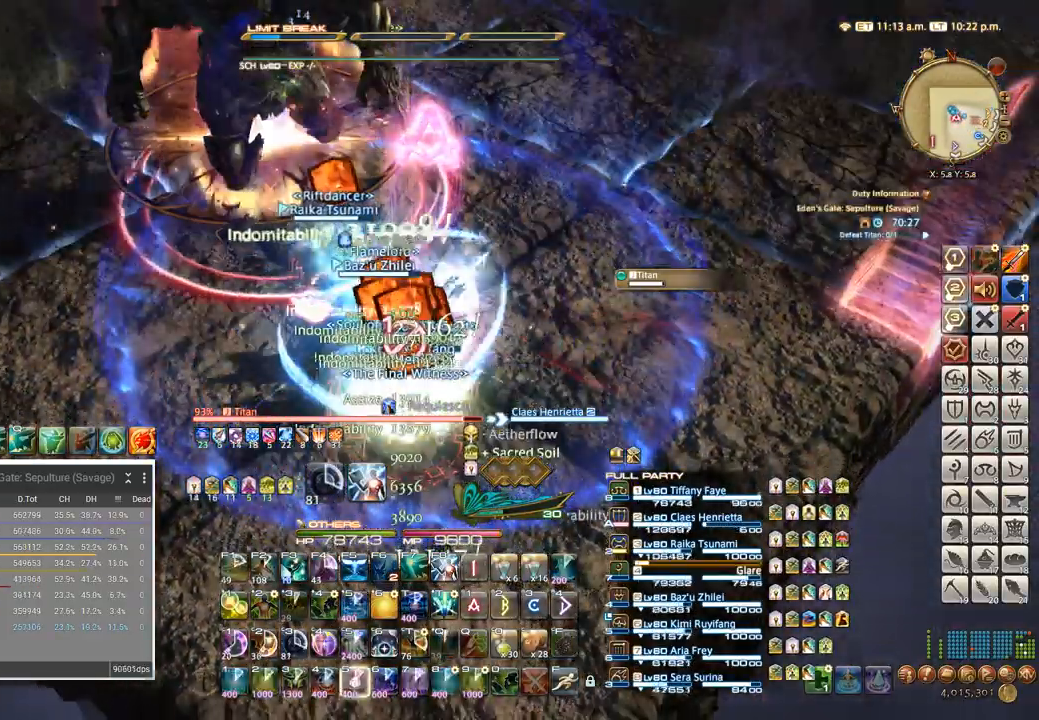
{"keys": [], "events": [[117, "5", "up"]]}
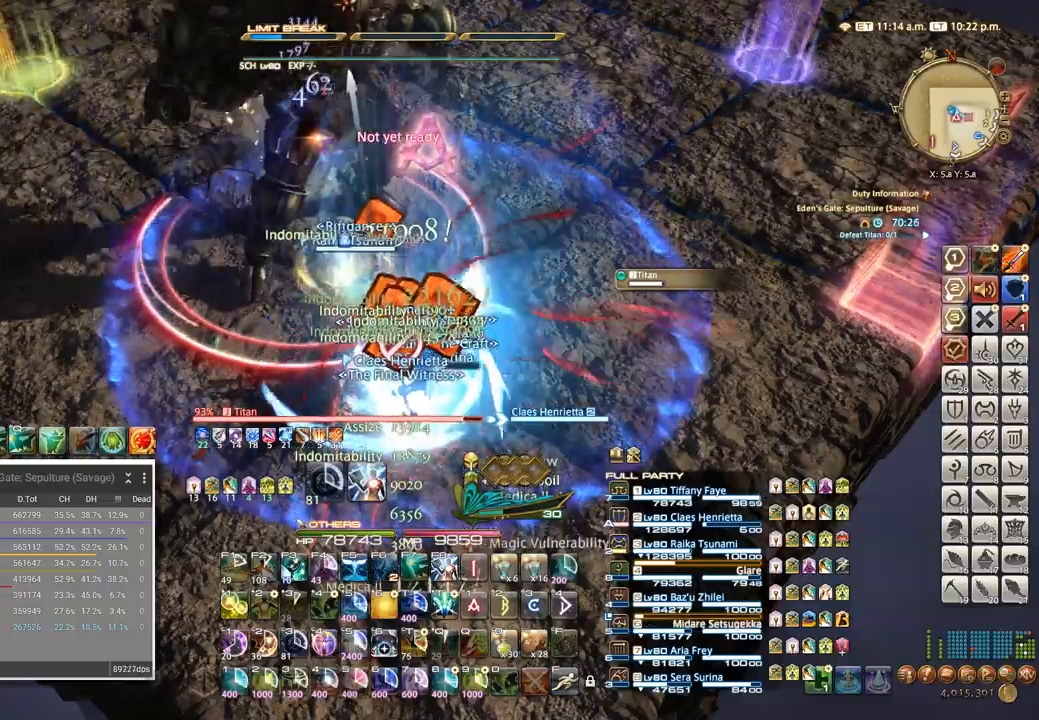
{"keys": [], "events": []}
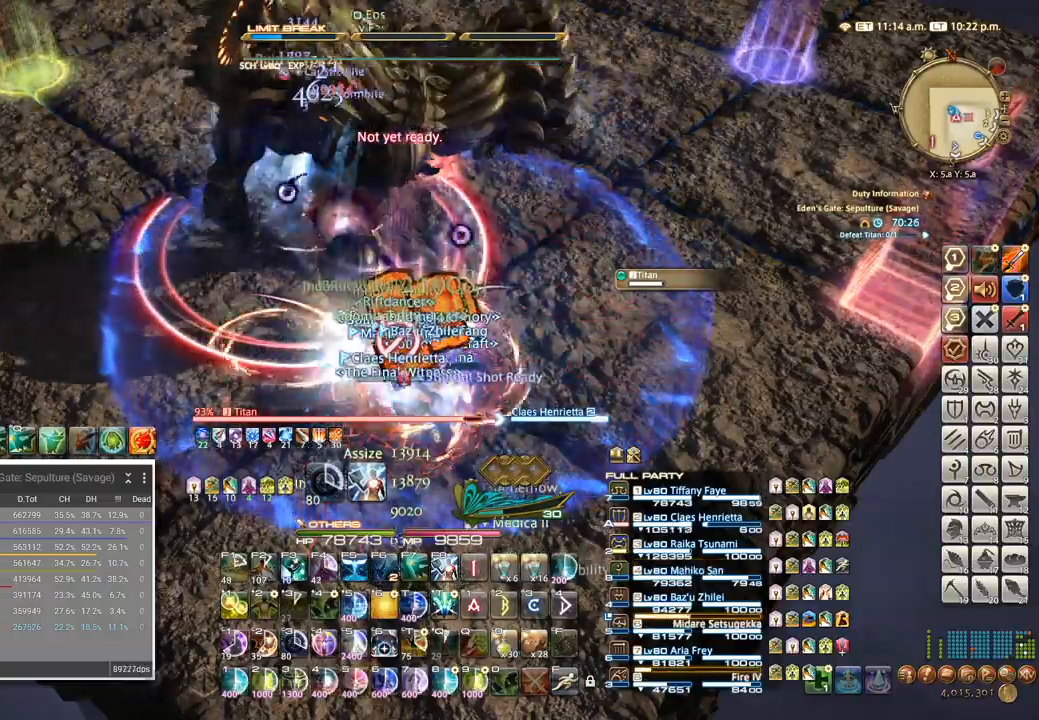
{"keys": ["w"], "events": [[167, "f3", "down"], [217, "f3", "up"], [400, "w", "down"]]}